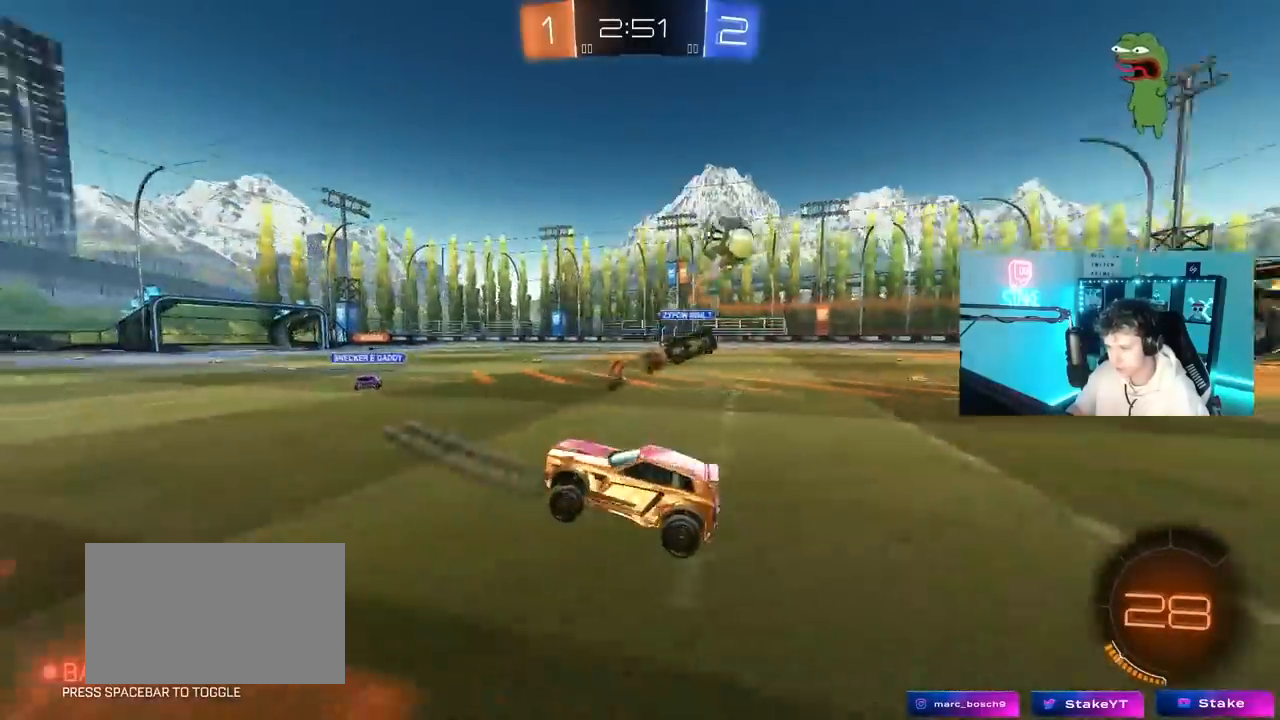
Gameplay with keyboard and mouse; each line is a JSON object with the keys and mouse buttons held at the frame after it. "events" lists presses ("down") and releases ("up") of "1", "2", "3", "4", "5", "a", "alt", "c", "caps_lock", "ctrl", "d", "e", "f", "g", "q", "r", "s", "shift", "space", "t", "tab", "v", "w", "x", "z", "mouse_left", "mouse_wheel" and "mouse_right" between this image and that frame as [ms after this image, input, new state], when the widget could be followed in between. "mouse_left", "mouse_wheel", "mouse_right" = the "left", "wheel", "right" buttons of the "mouse" list. No other keys are recorded. "wheel" means that the mouse wheel is clicked or scrolled. "mouse_move" is the direction in which the mouse moves at that frame (one of eight, or "still"), when it could be read.
{"keys": ["d", "w"], "mouse": [], "mouse_move": "still", "events": [[83, "w", "down"], [167, "d", "down"], [317, "shift", "down"], [350, "shift", "up"]]}
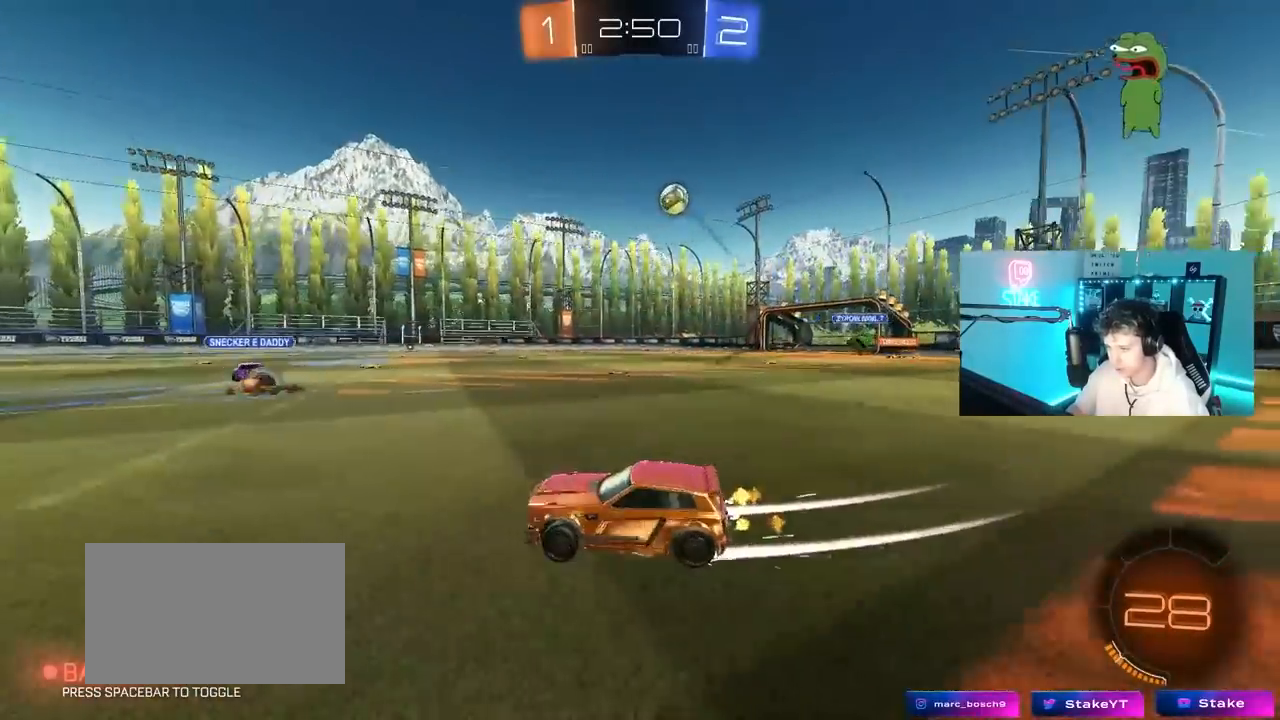
{"keys": ["w"], "mouse": [], "mouse_move": "still", "events": [[50, "shift", "down"], [133, "shift", "up"], [417, "d", "up"]]}
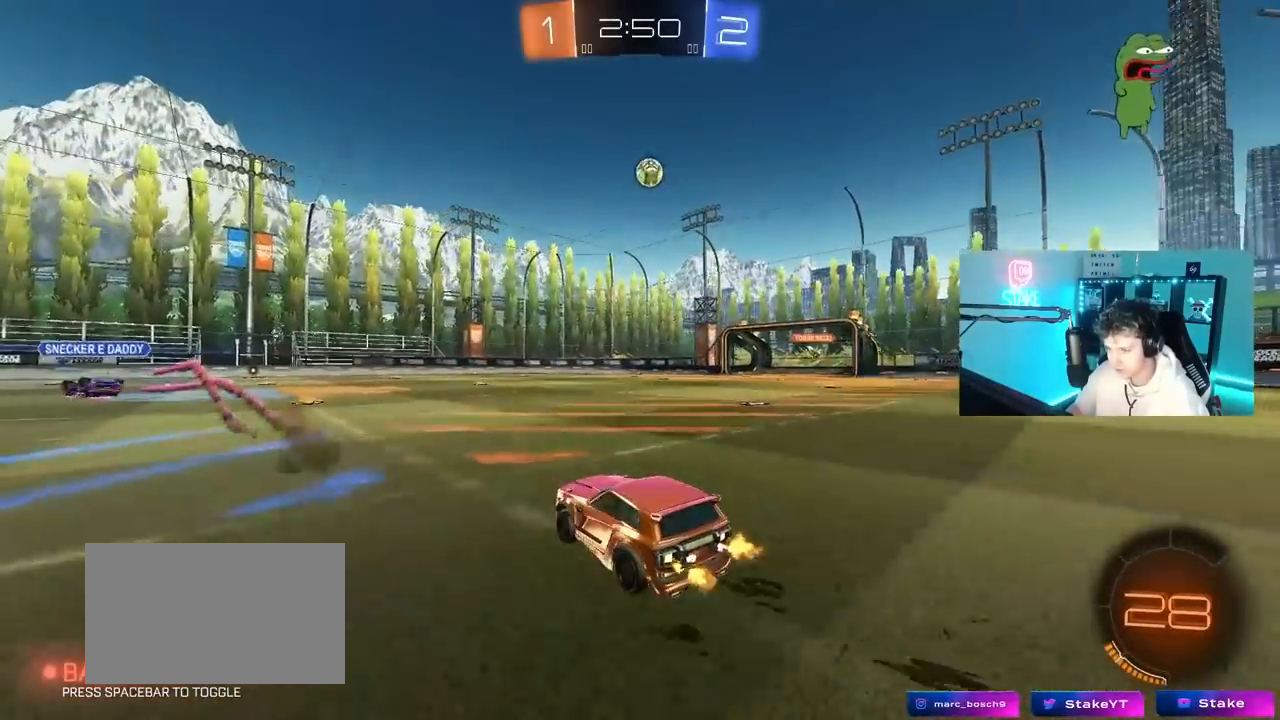
{"keys": ["d", "s", "shift"], "mouse": ["right"], "mouse_move": "down-left", "events": [[150, "a", "down"], [250, "a", "up"], [250, "d", "down"], [250, "mouse_left", "down"], [250, "mouse_right", "down"], [350, "mouse_right", "up"], [350, "shift", "down"], [383, "mouse_right", "down"], [433, "mouse_left", "up"], [433, "s", "down"], [433, "w", "up"]]}
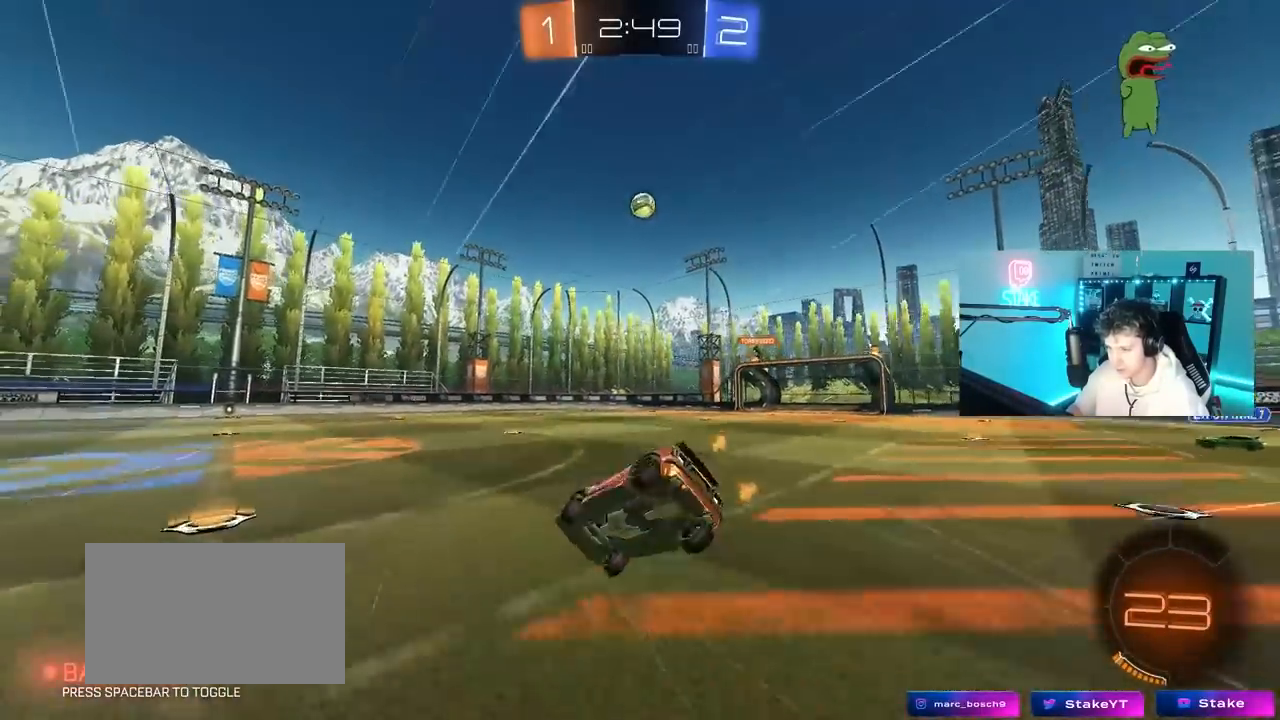
{"keys": ["d", "s", "shift"], "mouse": [], "mouse_move": "still", "events": [[83, "mouse_right", "up"], [317, "s", "up"], [450, "s", "down"]]}
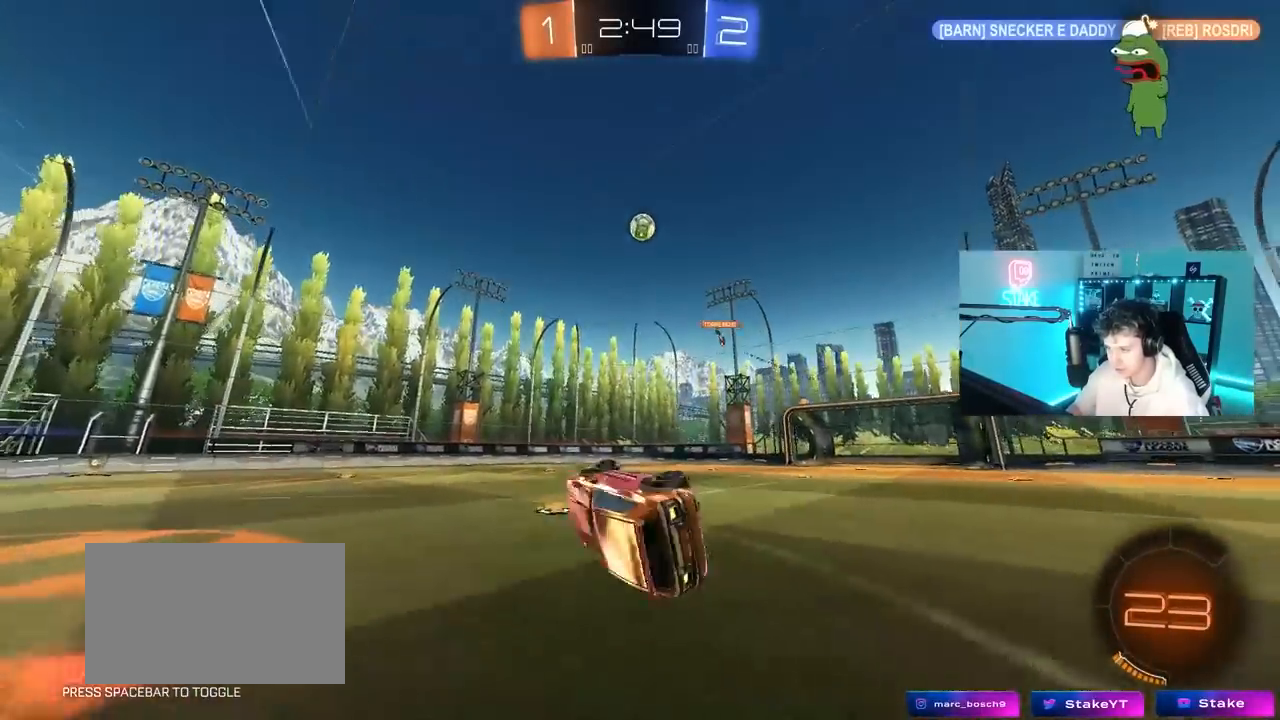
{"keys": [], "mouse": [], "mouse_move": "still", "events": [[133, "shift", "up"], [183, "s", "up"], [233, "d", "up"]]}
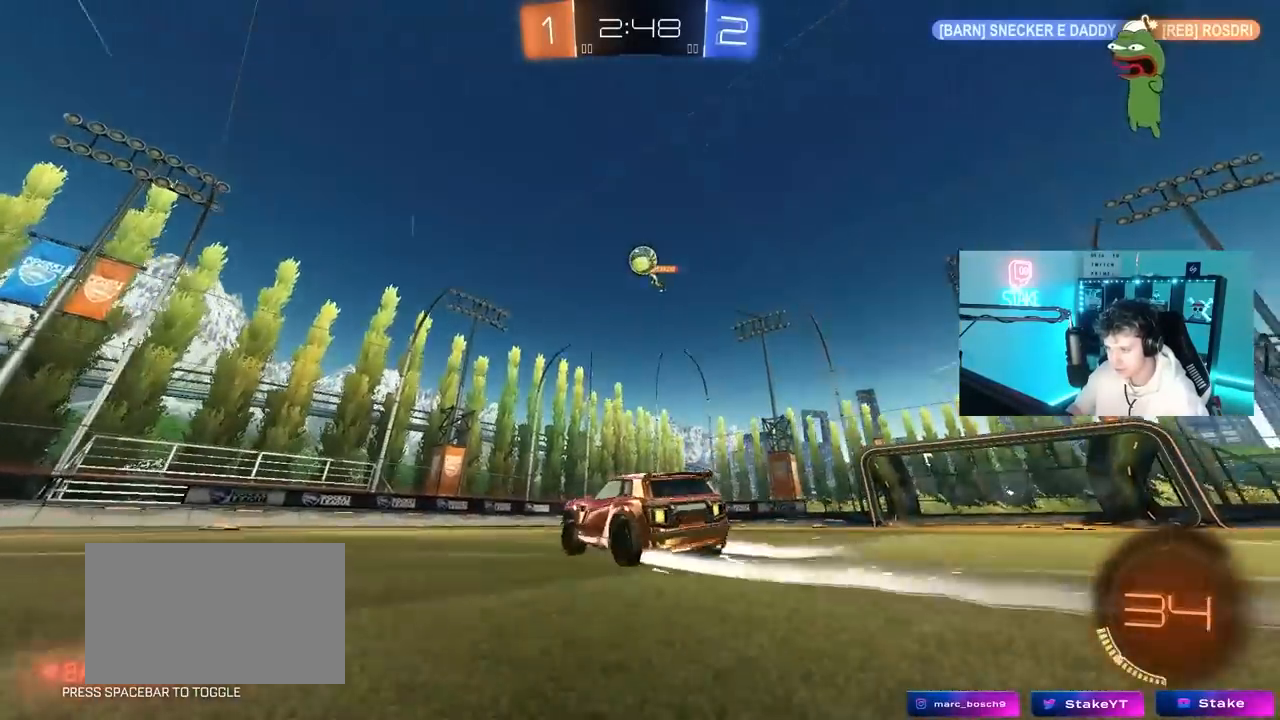
{"keys": ["d", "w"], "mouse": [], "mouse_move": "still", "events": [[100, "a", "down"], [150, "shift", "down"], [250, "shift", "up"], [433, "a", "up"], [433, "w", "down"], [483, "d", "down"]]}
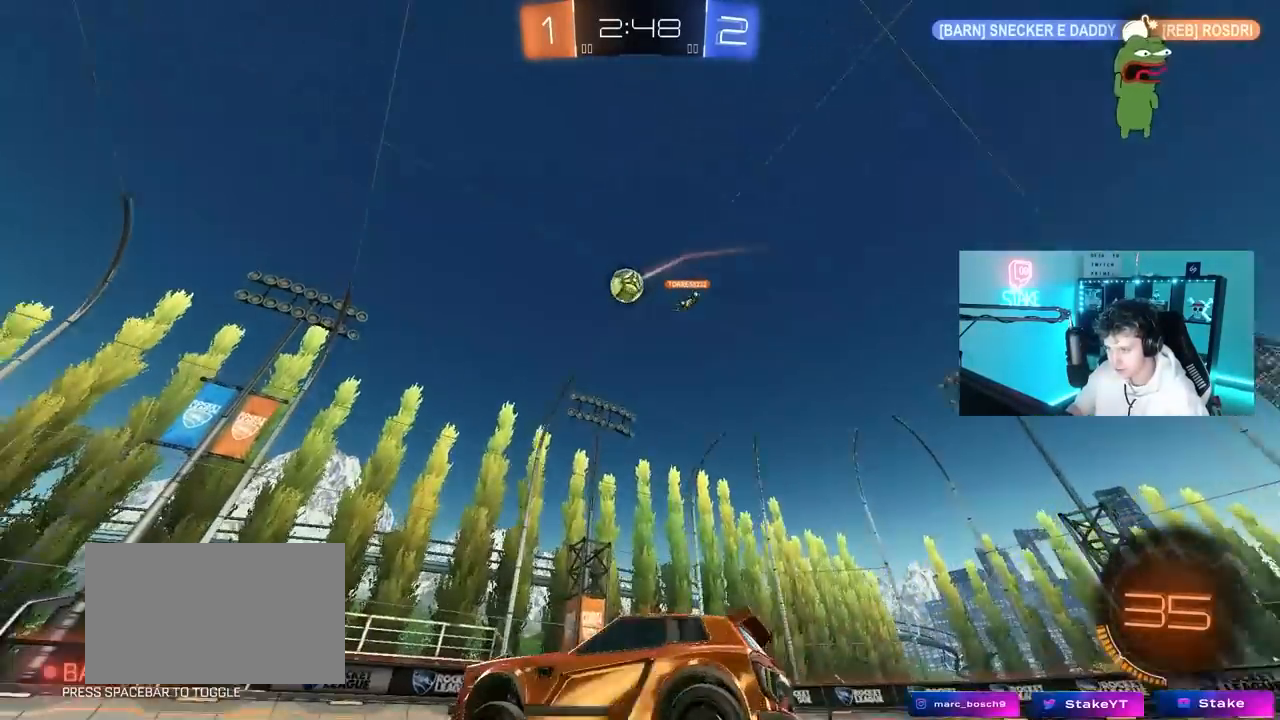
{"keys": ["a", "w"], "mouse": [], "mouse_move": "still", "events": [[33, "w", "up"], [117, "s", "down"], [267, "s", "up"], [317, "d", "up"], [450, "a", "down"], [450, "w", "down"]]}
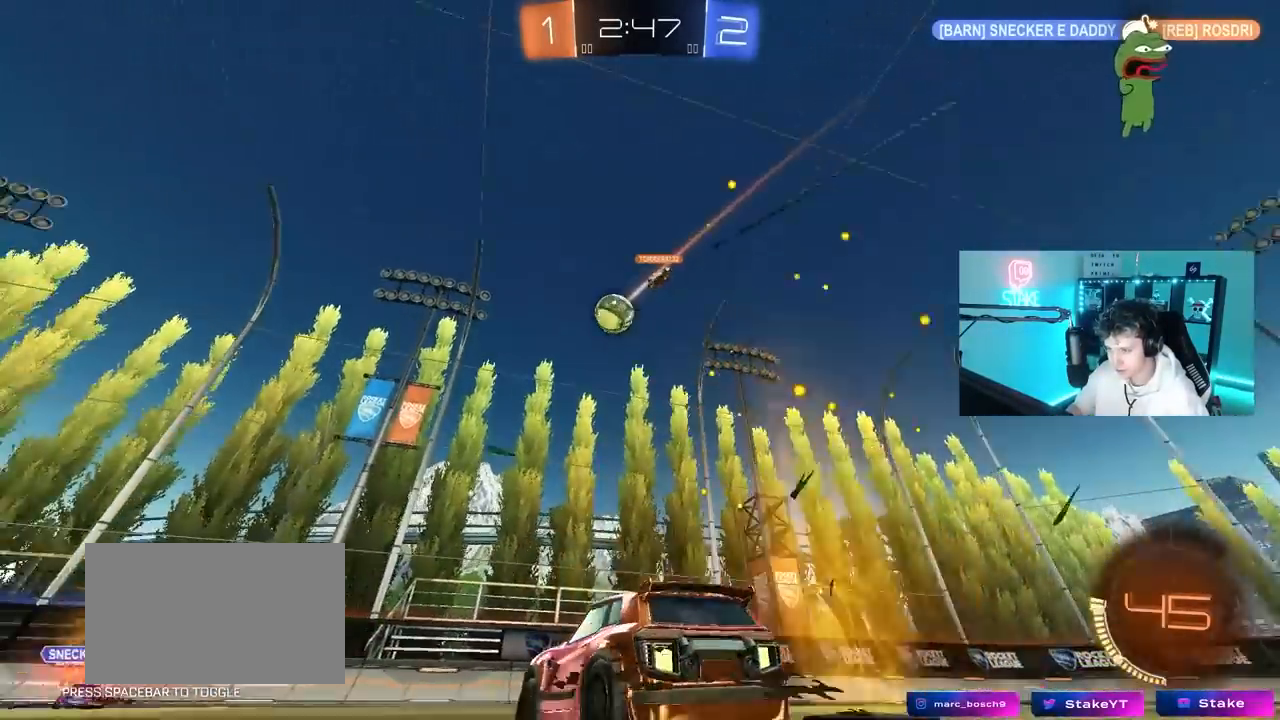
{"keys": ["w"], "mouse": [], "mouse_move": "still", "events": [[50, "a", "up"], [183, "w", "up"], [467, "w", "down"]]}
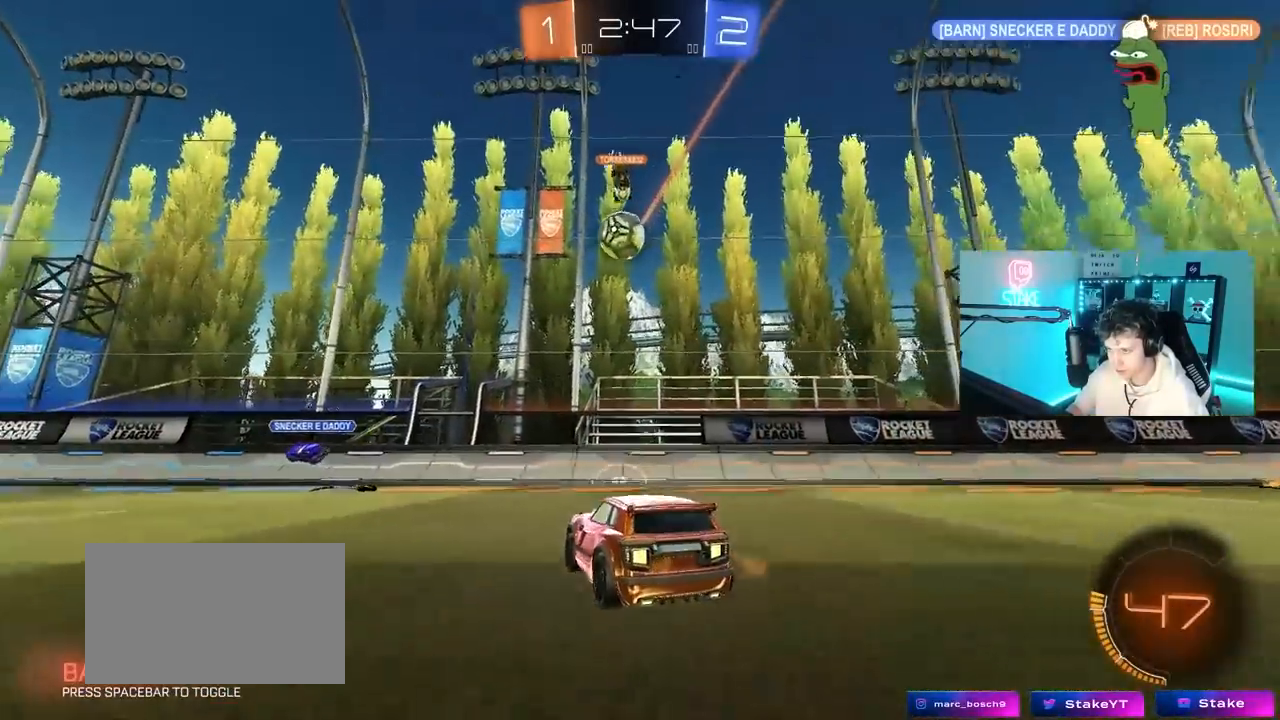
{"keys": [], "mouse": [], "mouse_move": "still", "events": [[67, "a", "down"], [200, "a", "up"], [333, "w", "up"]]}
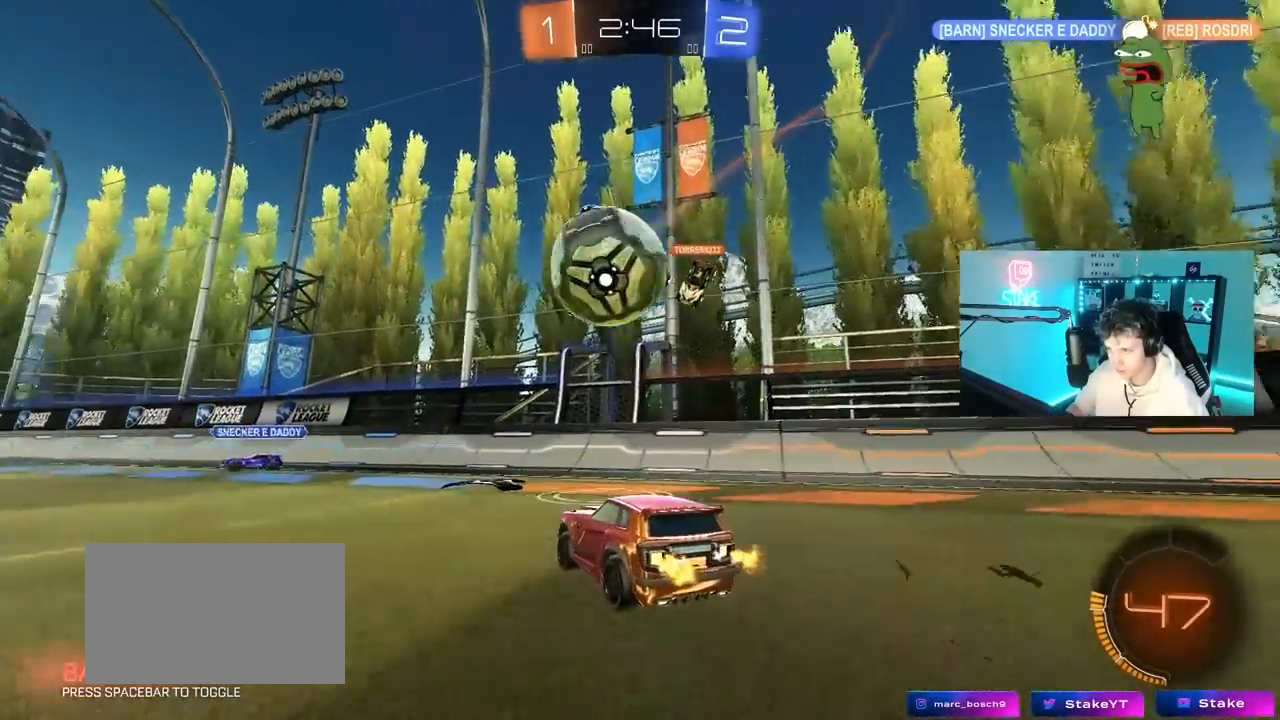
{"keys": ["a", "s", "shift"], "mouse": ["left"], "mouse_move": "still", "events": [[33, "a", "down"], [117, "mouse_left", "down"], [117, "w", "down"], [167, "mouse_right", "down"], [167, "shift", "down"], [217, "mouse_right", "up"], [267, "mouse_right", "down"], [317, "s", "down"], [317, "w", "up"], [500, "mouse_right", "up"]]}
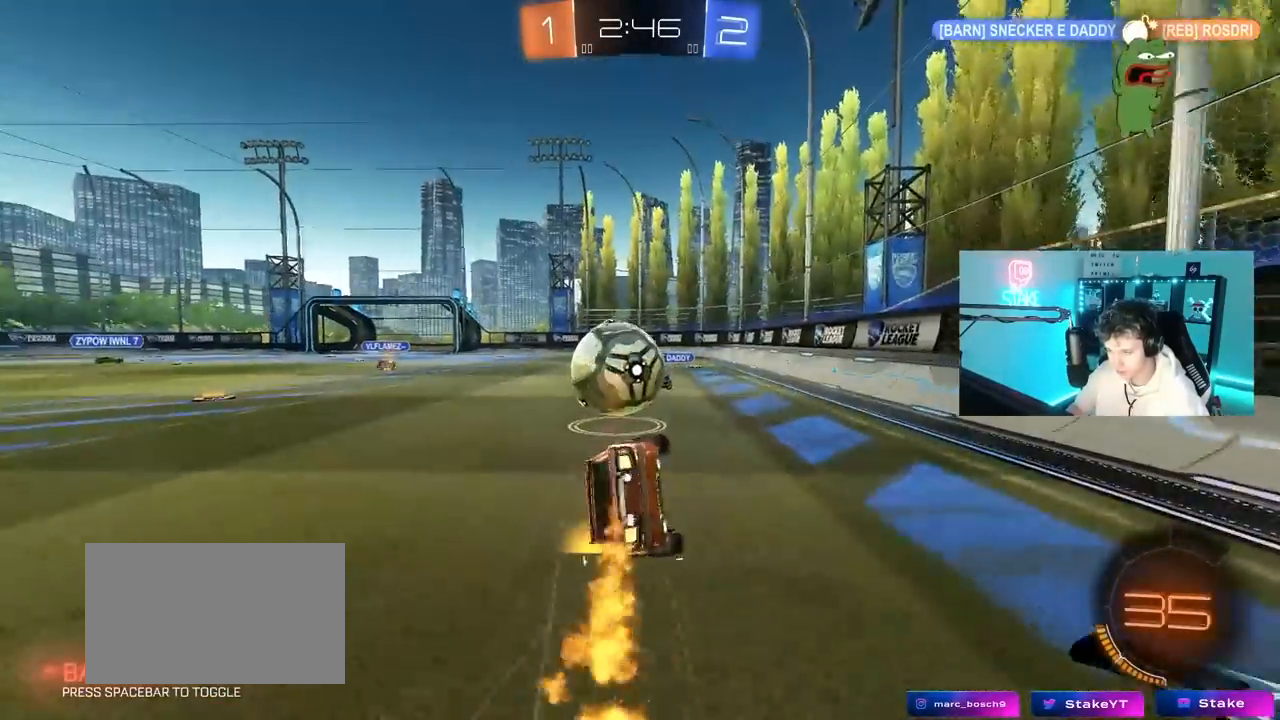
{"keys": ["a", "shift"], "mouse": ["left"], "mouse_move": "still", "events": [[183, "s", "up"], [283, "s", "down"], [467, "s", "up"]]}
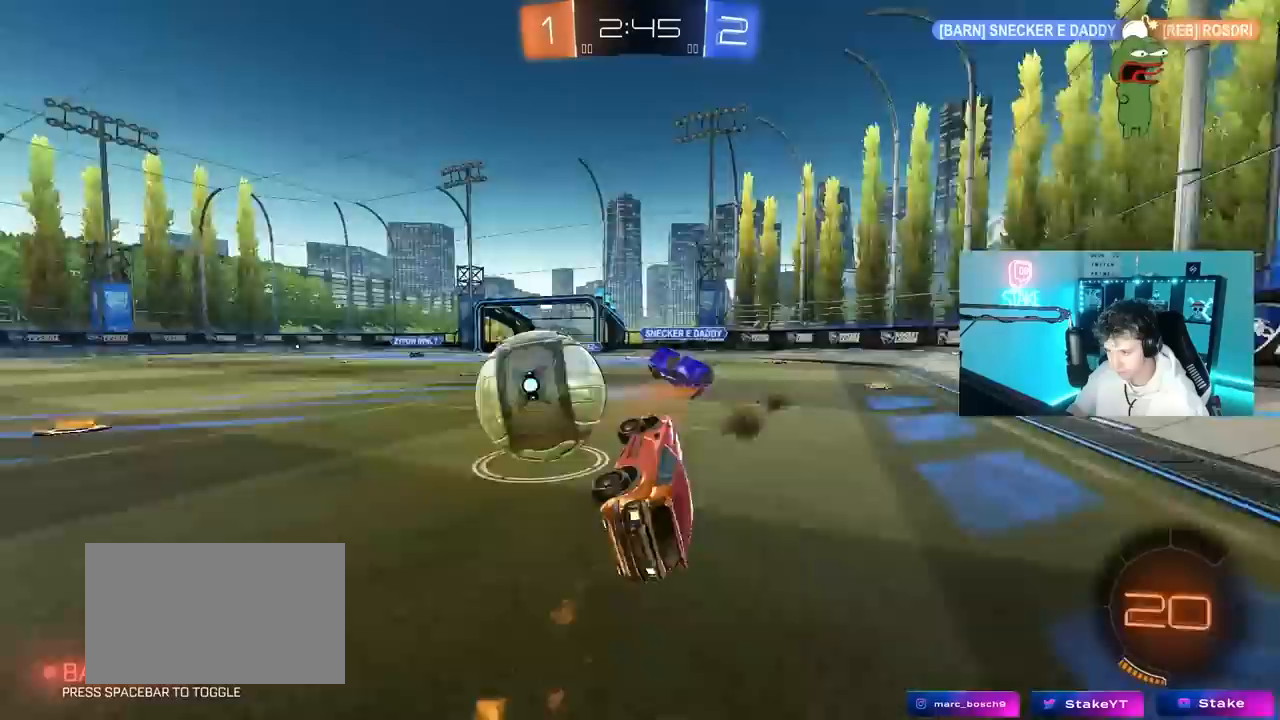
{"keys": ["a", "w"], "mouse": ["left"], "mouse_move": "still", "events": [[17, "mouse_left", "up"], [100, "shift", "up"], [100, "w", "down"], [250, "space", "down"], [300, "mouse_left", "down"], [383, "space", "up"]]}
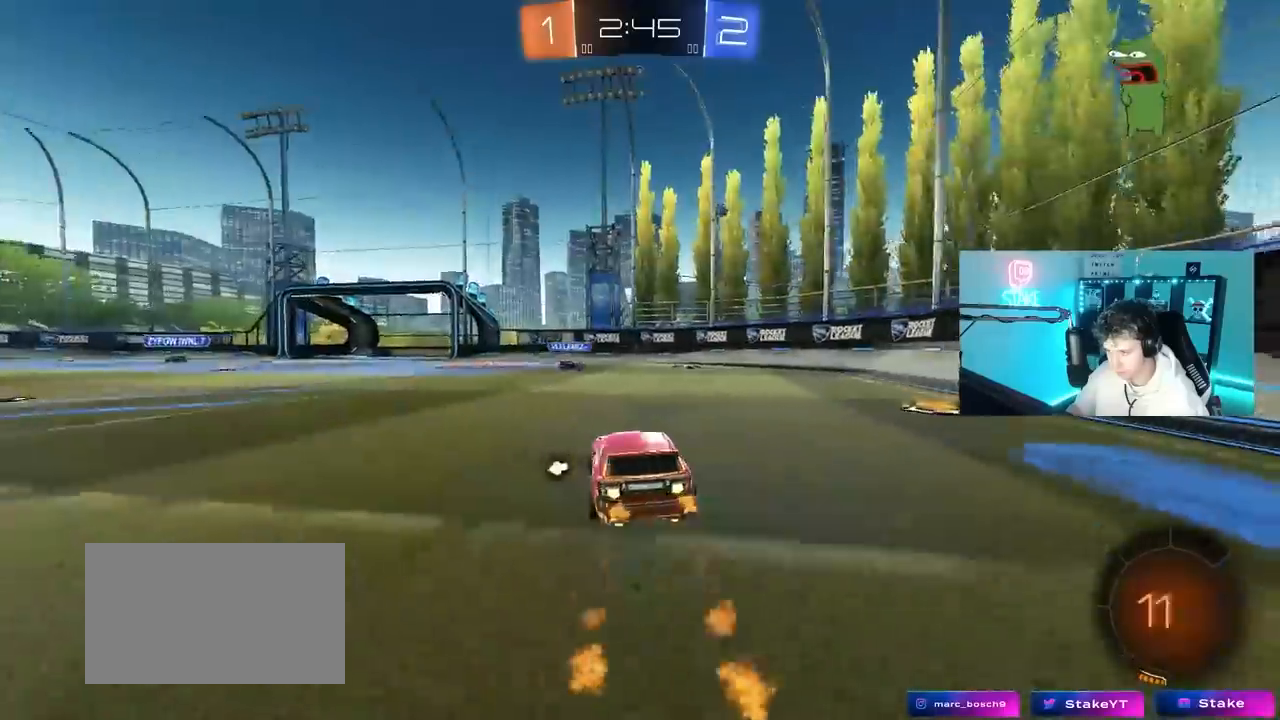
{"keys": ["w"], "mouse": ["right"], "mouse_move": "still", "events": [[217, "a", "up"], [267, "a", "down"], [350, "mouse_left", "up"], [450, "a", "up"], [500, "mouse_right", "down"]]}
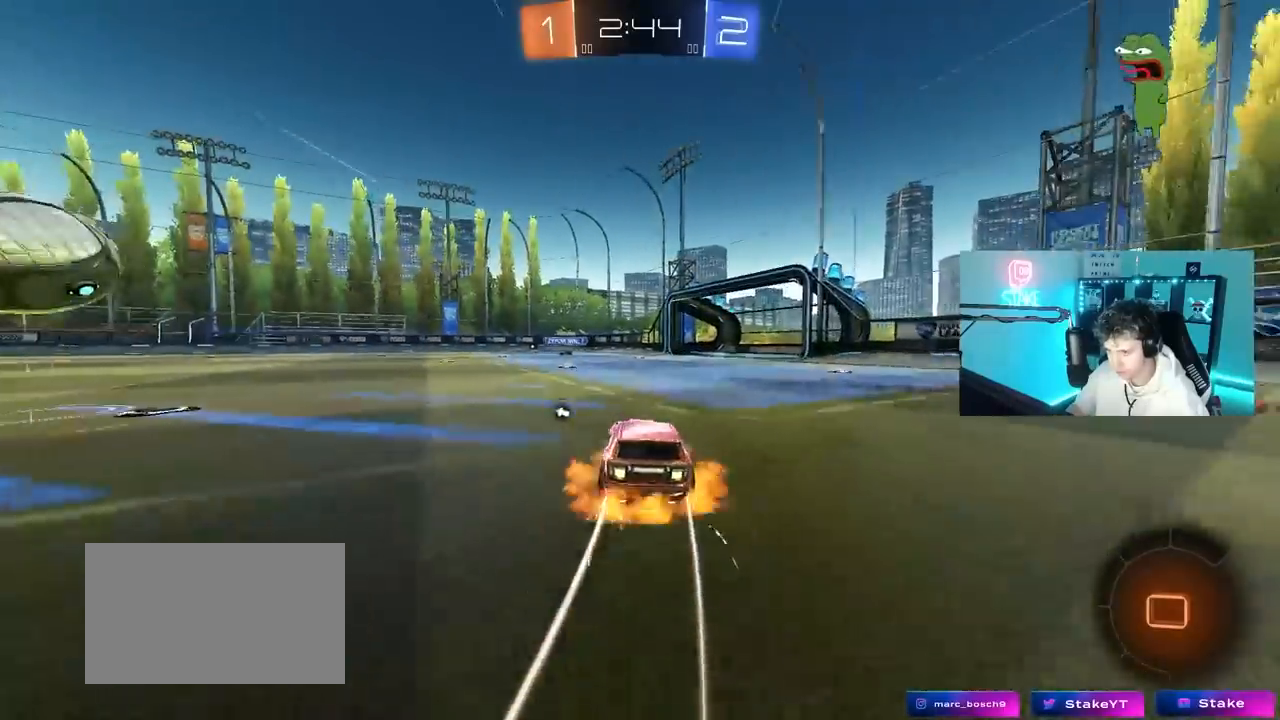
{"keys": ["a", "s", "shift"], "mouse": [], "mouse_move": "up-right", "events": [[50, "mouse_right", "up"], [100, "a", "down"], [100, "shift", "down"], [133, "mouse_right", "down"], [183, "s", "down"], [183, "space", "down"], [183, "w", "up"], [333, "mouse_right", "up"], [367, "space", "up"]]}
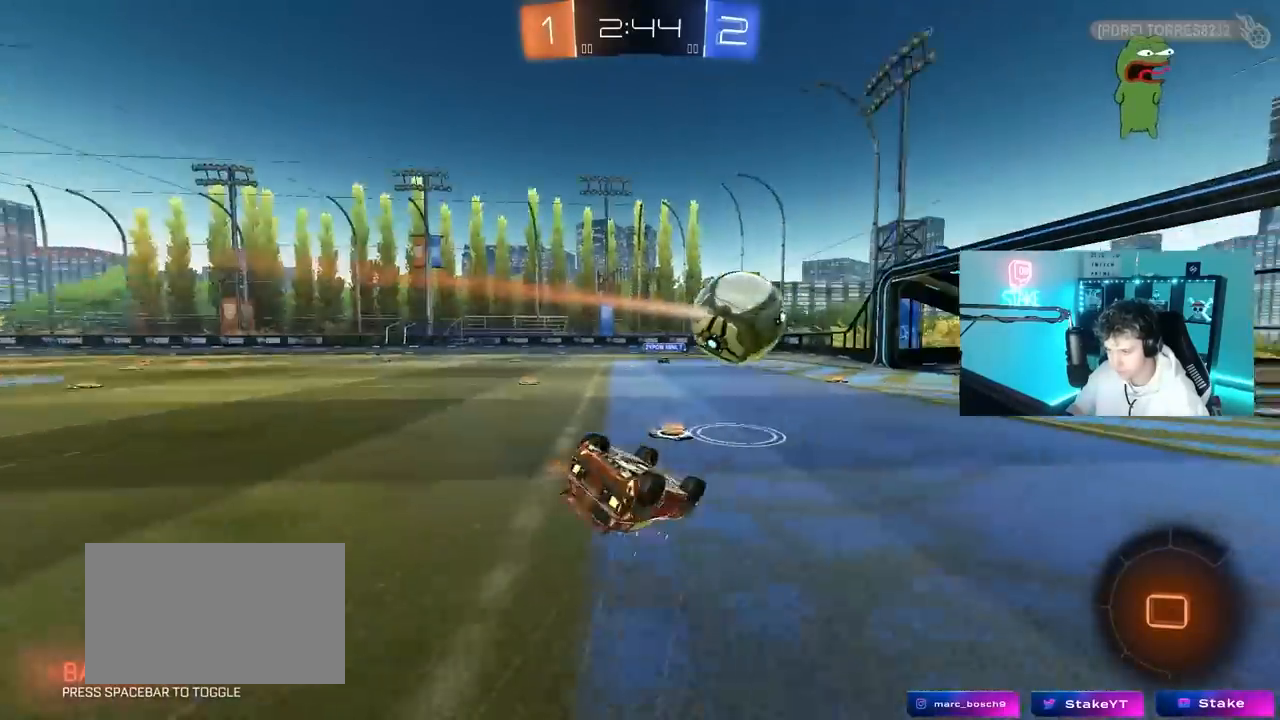
{"keys": ["a"], "mouse": ["left"], "mouse_move": "still", "events": [[17, "s", "up"], [100, "s", "down"], [350, "mouse_left", "down"], [350, "s", "up"], [433, "shift", "up"]]}
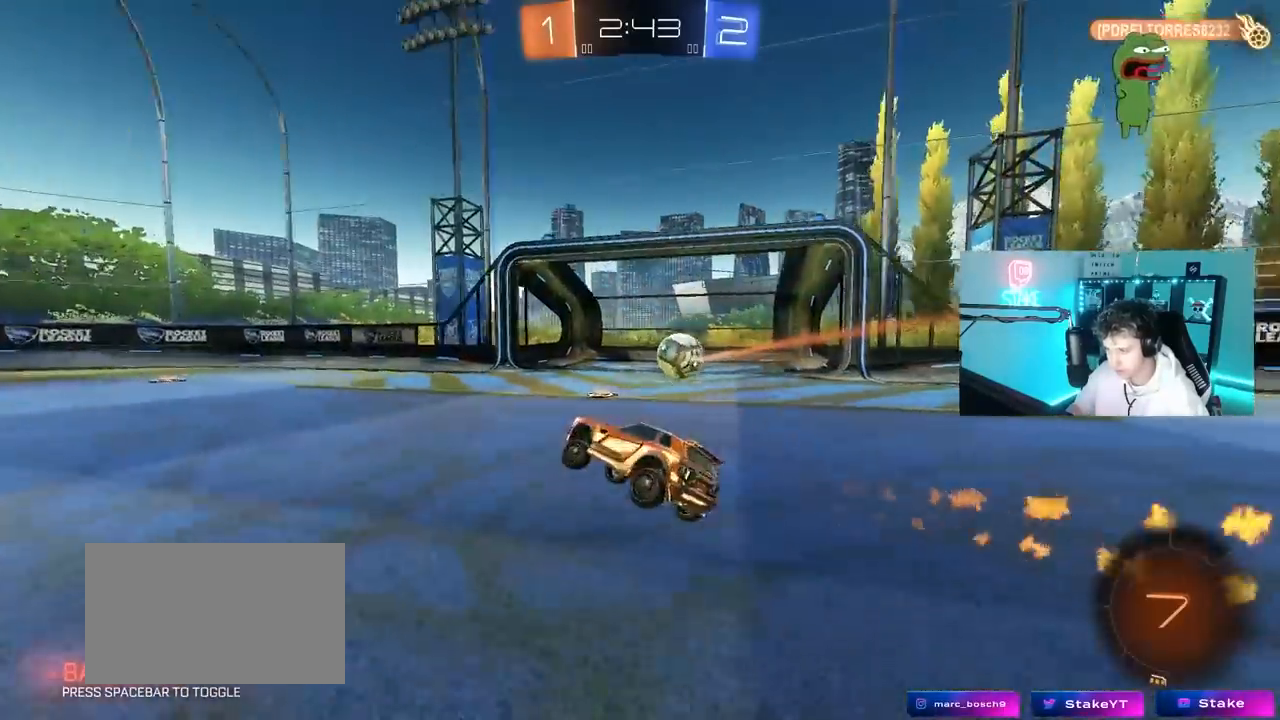
{"keys": ["a", "s", "shift"], "mouse": ["right"], "mouse_move": "still", "events": [[33, "mouse_left", "up"], [167, "w", "down"], [267, "a", "up"], [317, "mouse_right", "down"], [350, "a", "down"], [350, "shift", "down"], [400, "mouse_right", "up"], [450, "mouse_right", "down"], [500, "s", "down"], [500, "w", "up"]]}
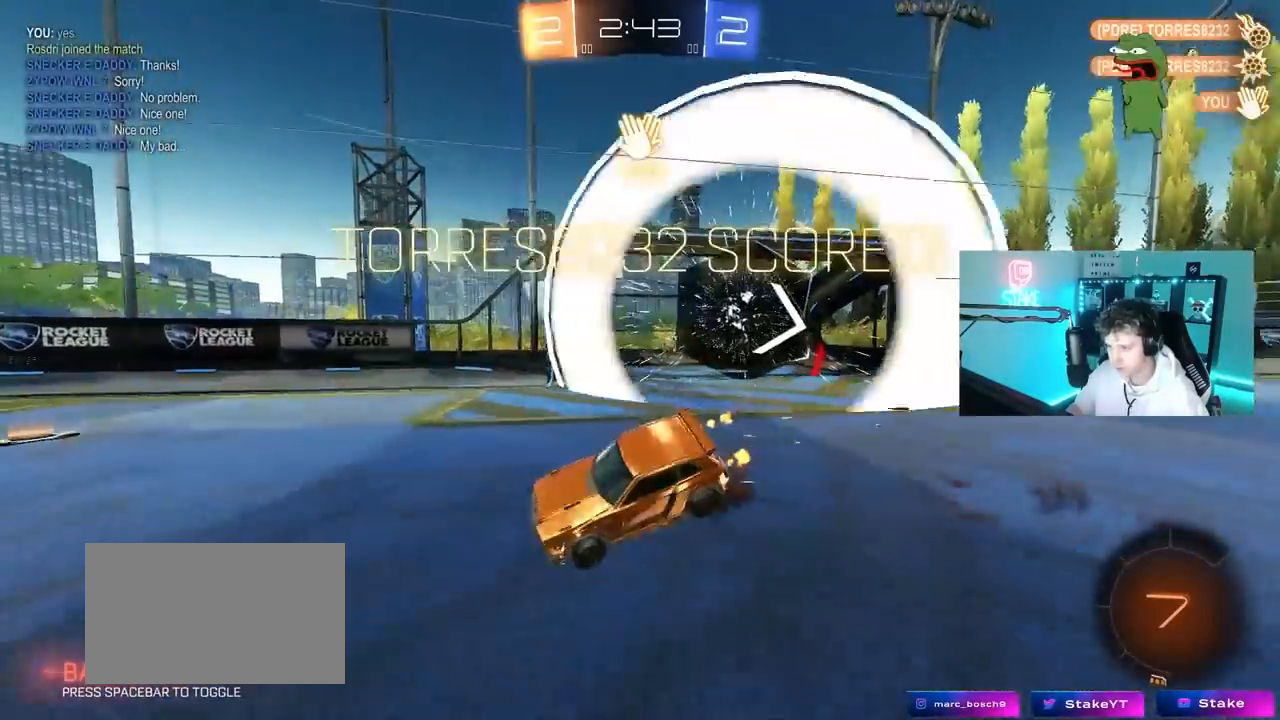
{"keys": ["a", "s", "shift"], "mouse": [], "mouse_move": "still", "events": [[83, "space", "down"], [133, "mouse_right", "up"], [283, "space", "up"]]}
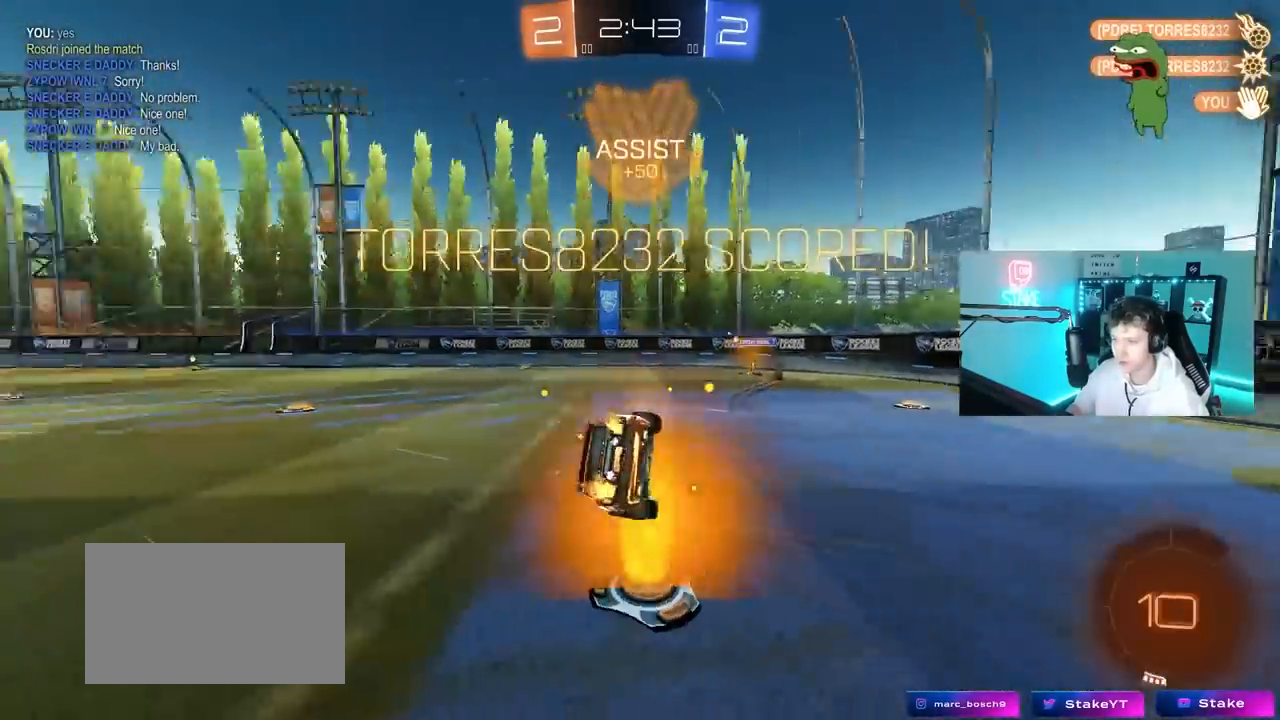
{"keys": ["a", "w"], "mouse": [], "mouse_move": "still", "events": [[67, "s", "up"], [383, "w", "down"], [483, "shift", "up"]]}
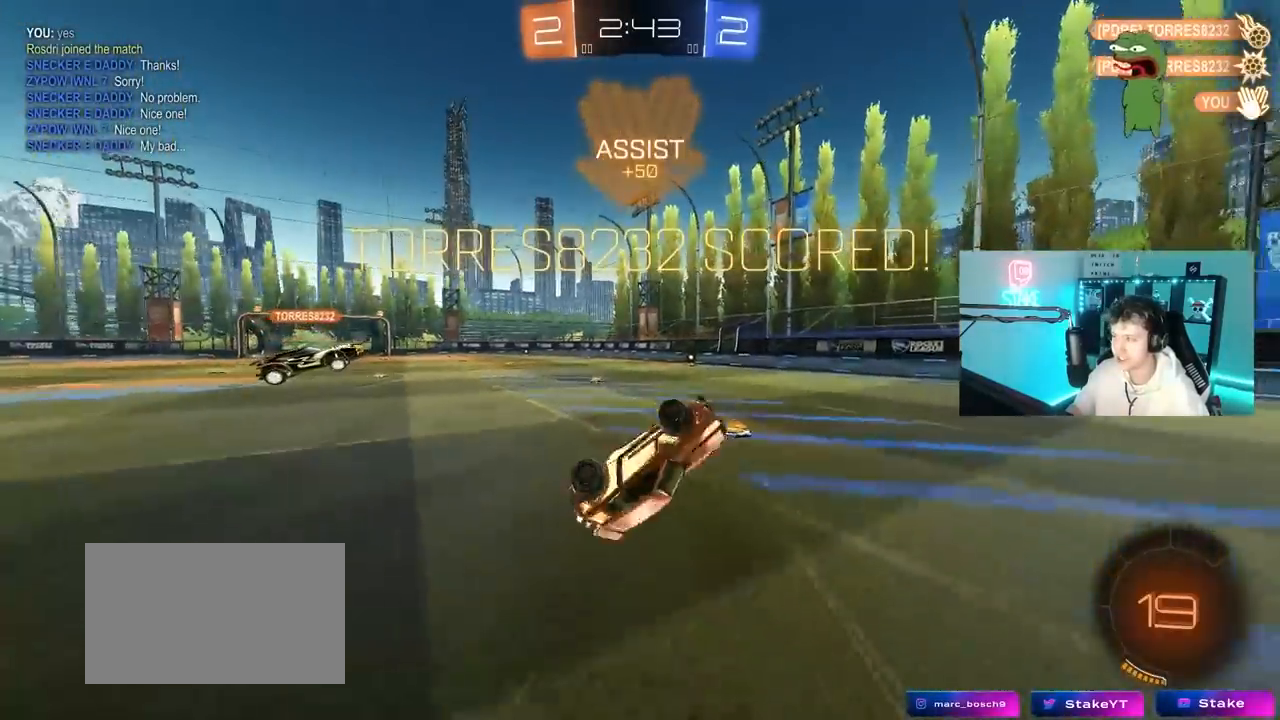
{"keys": ["tab"], "mouse": ["left"], "mouse_move": "still", "events": [[83, "a", "up"], [83, "w", "up"], [217, "tab", "down"], [500, "mouse_left", "down"]]}
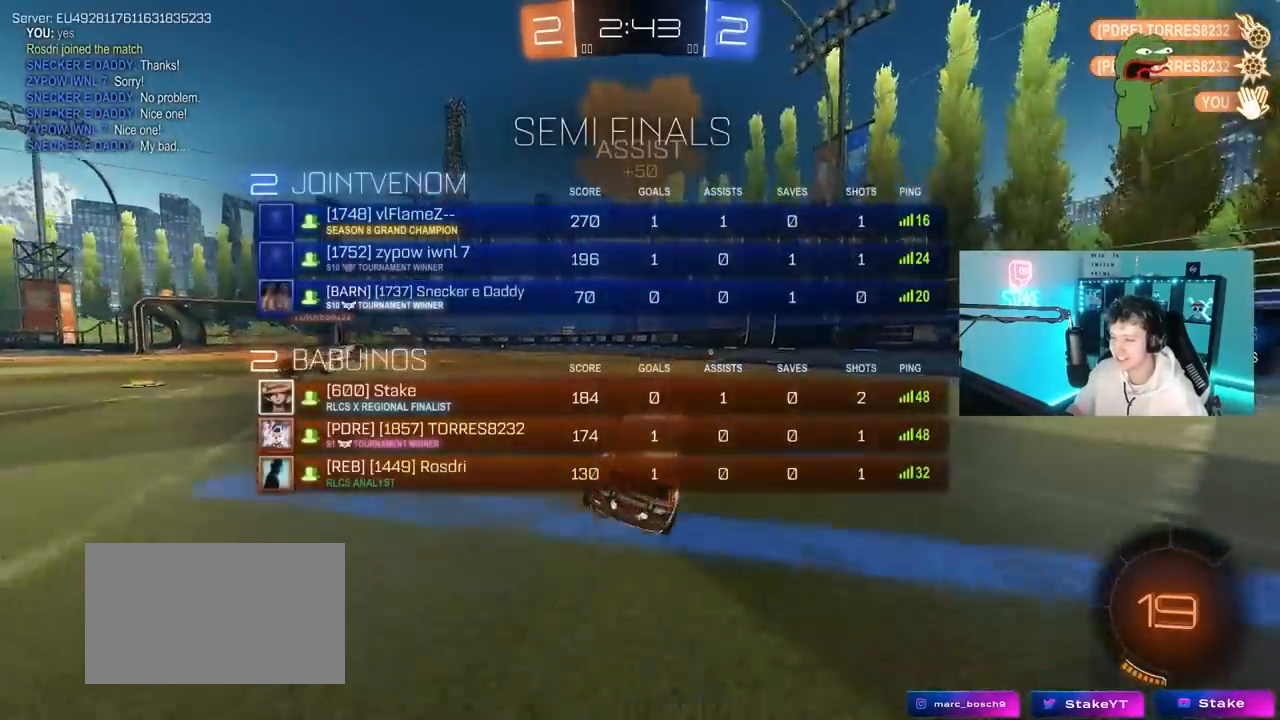
{"keys": ["d", "shift", "w"], "mouse": ["right"], "mouse_move": "still", "events": [[133, "tab", "up"], [133, "w", "down"], [283, "a", "down"], [283, "mouse_right", "down"], [367, "mouse_right", "up"], [417, "a", "up"], [417, "d", "down"], [417, "mouse_left", "up"], [467, "mouse_right", "down"], [467, "shift", "down"]]}
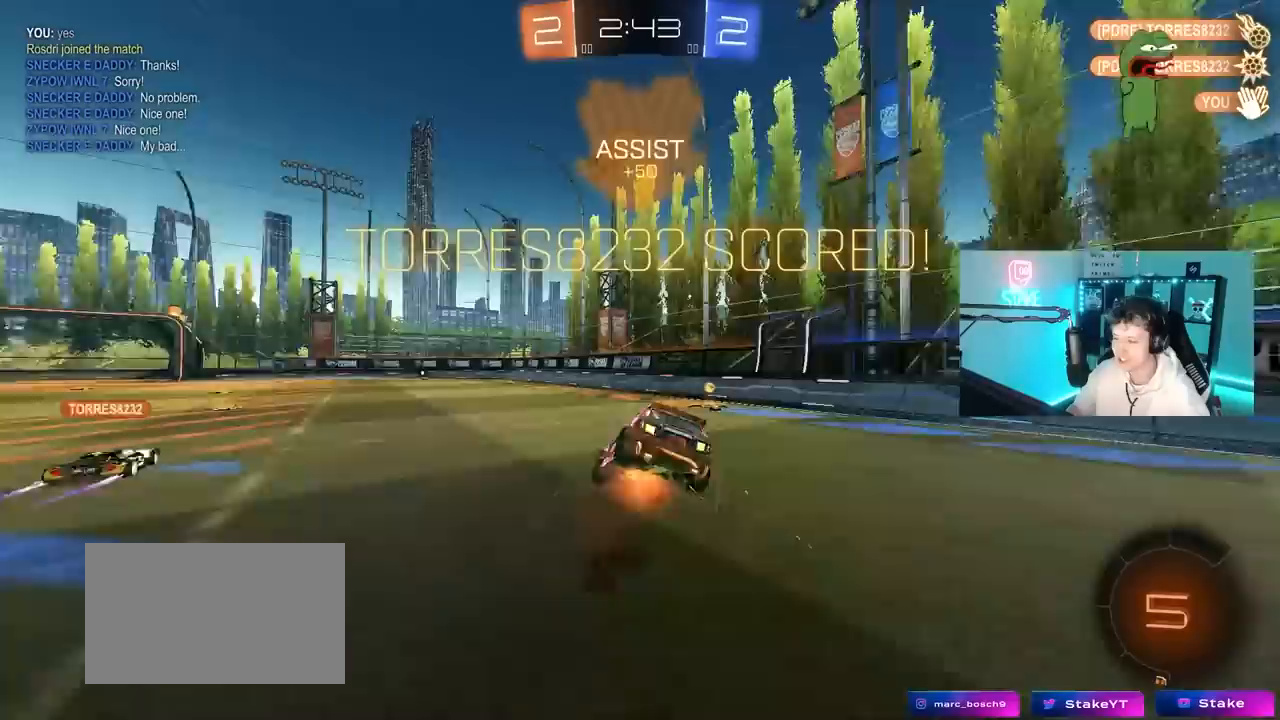
{"keys": ["d", "s", "shift"], "mouse": ["left"], "mouse_move": "still", "events": [[17, "s", "down"], [17, "w", "up"], [200, "mouse_right", "up"], [300, "mouse_left", "down"], [333, "s", "up"], [383, "s", "down"]]}
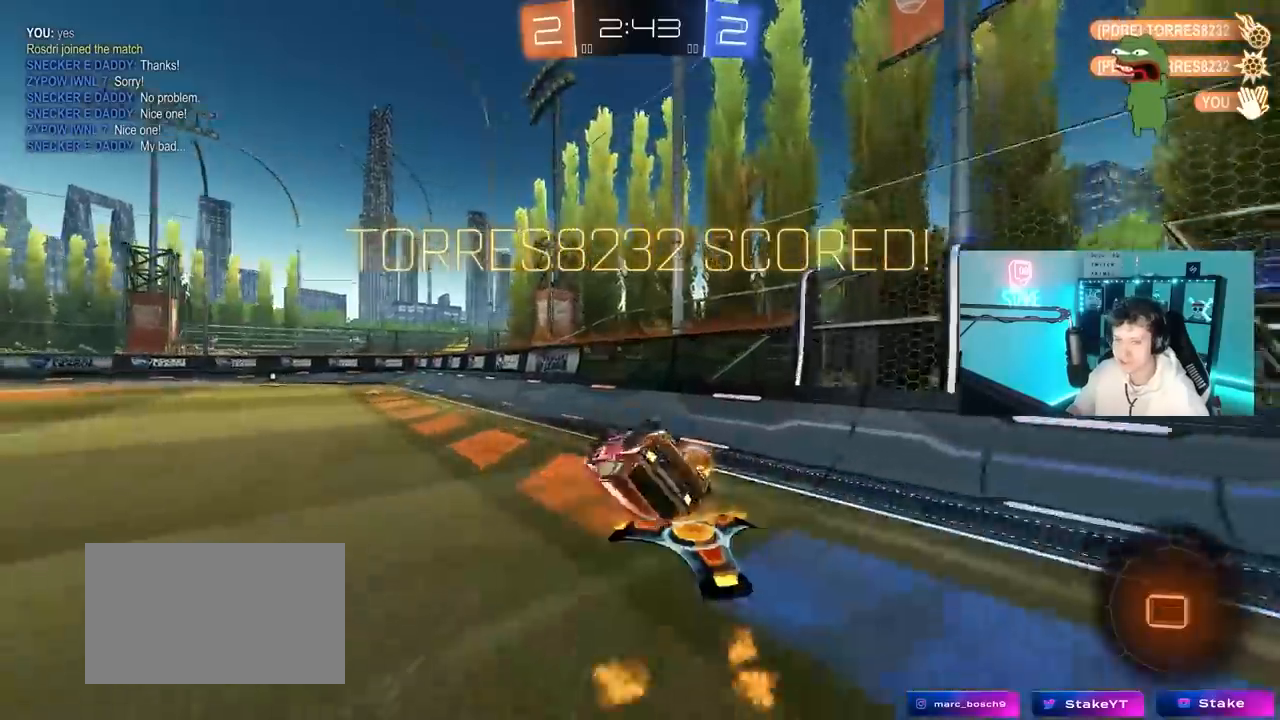
{"keys": ["d", "w"], "mouse": [], "mouse_move": "still", "events": [[33, "mouse_left", "up"], [83, "shift", "up"], [117, "d", "up"], [167, "s", "up"], [267, "a", "down"], [350, "a", "up"], [350, "w", "down"], [450, "d", "down"]]}
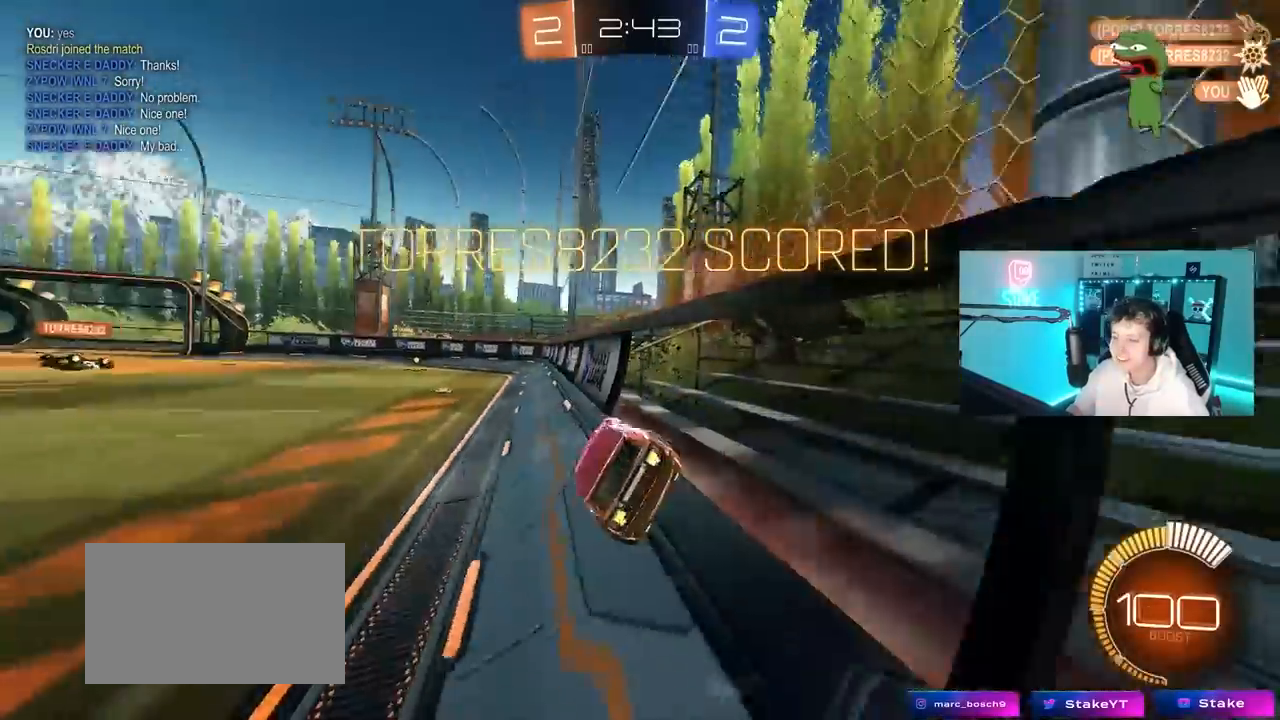
{"keys": [], "mouse": [], "mouse_move": "still", "events": [[50, "a", "down"], [100, "d", "up"], [233, "w", "up"], [333, "a", "up"]]}
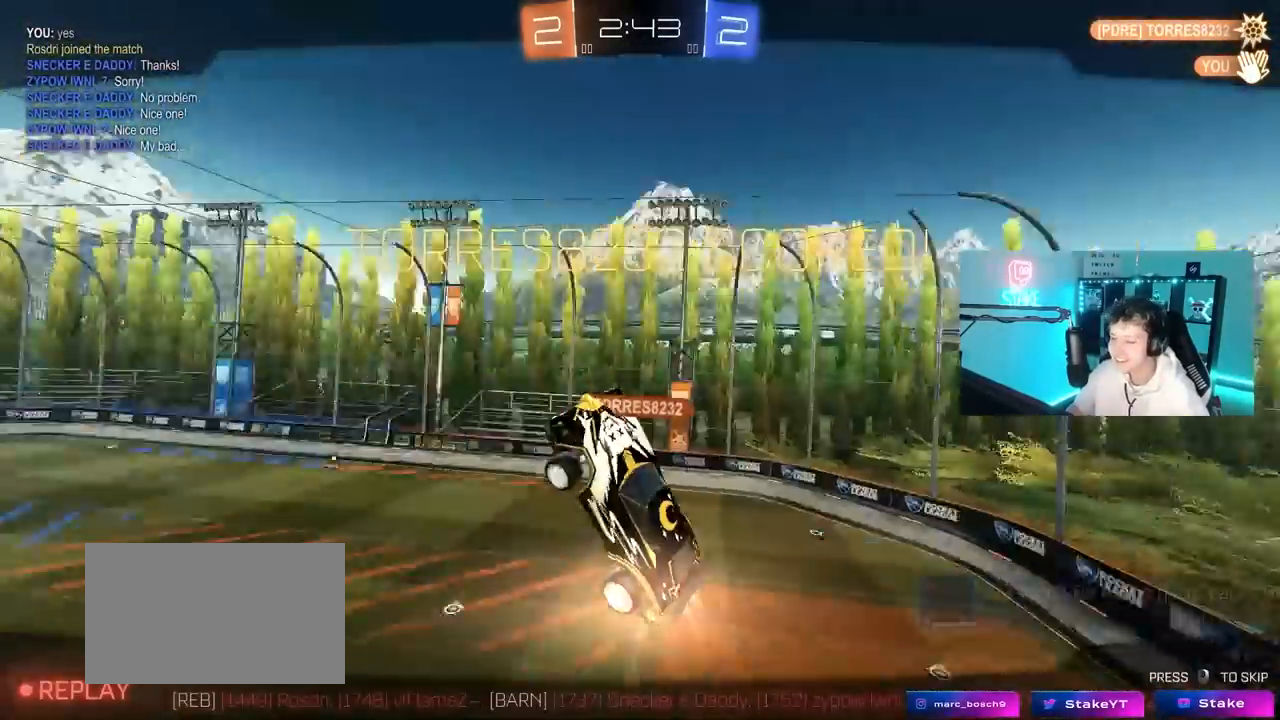
{"keys": [], "mouse": [], "mouse_move": "still", "events": []}
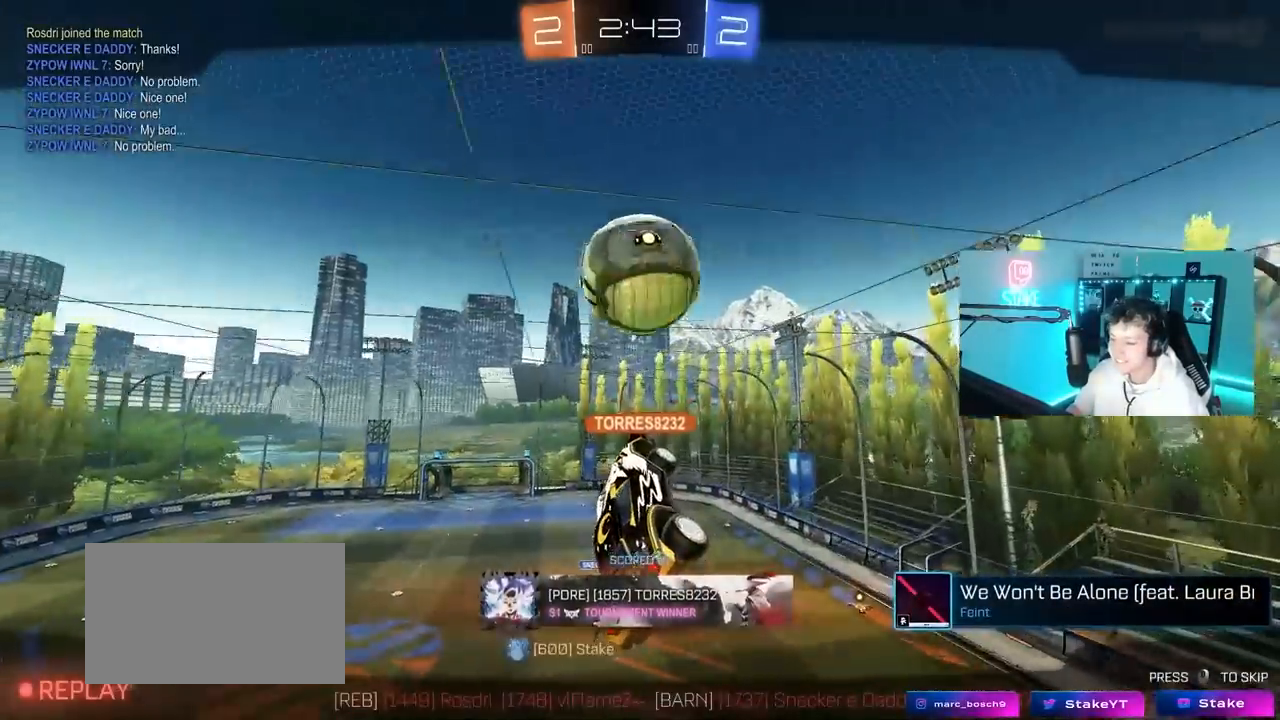
{"keys": [], "mouse": [], "mouse_move": "still", "events": []}
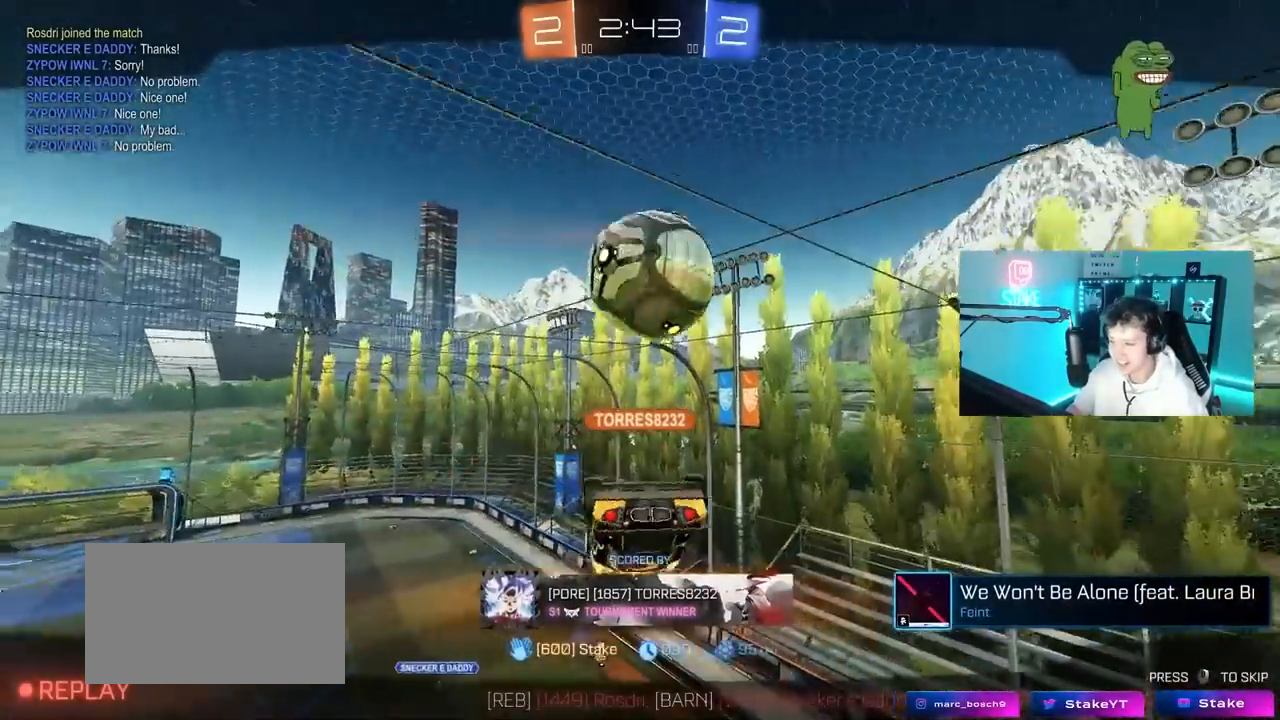
{"keys": [], "mouse": [], "mouse_move": "still", "events": []}
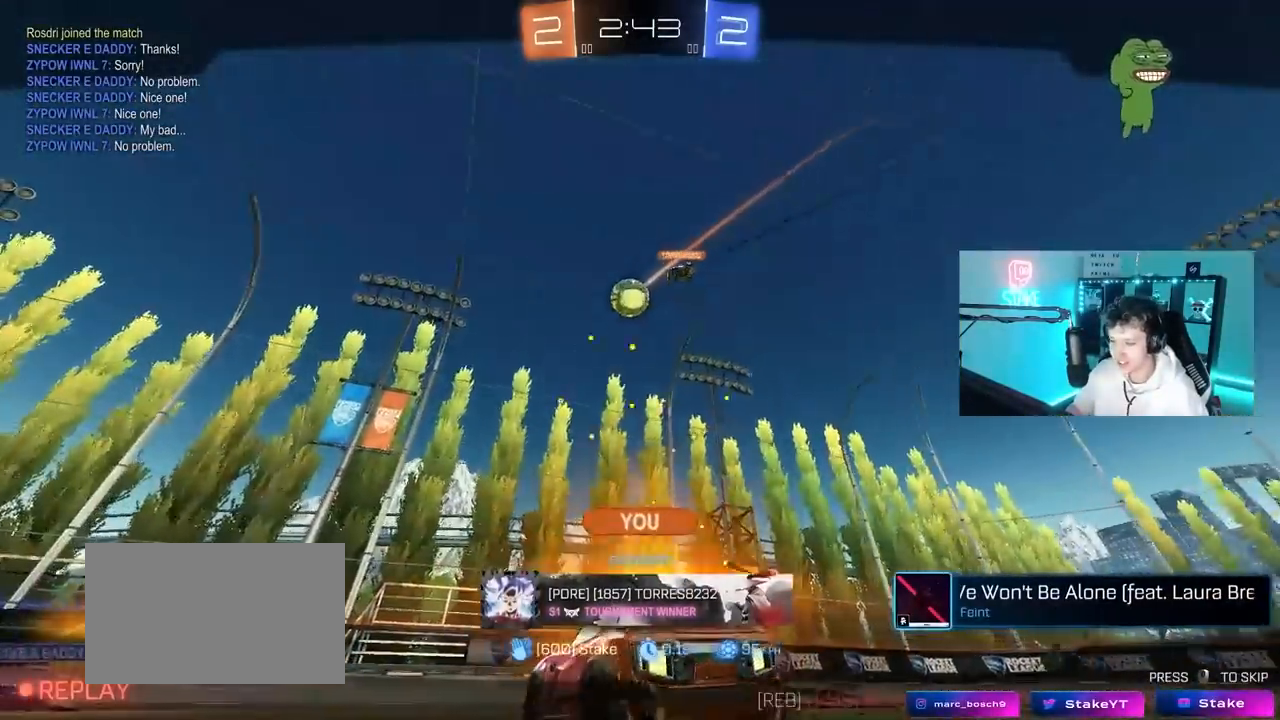
{"keys": [], "mouse": [], "mouse_move": "still", "events": []}
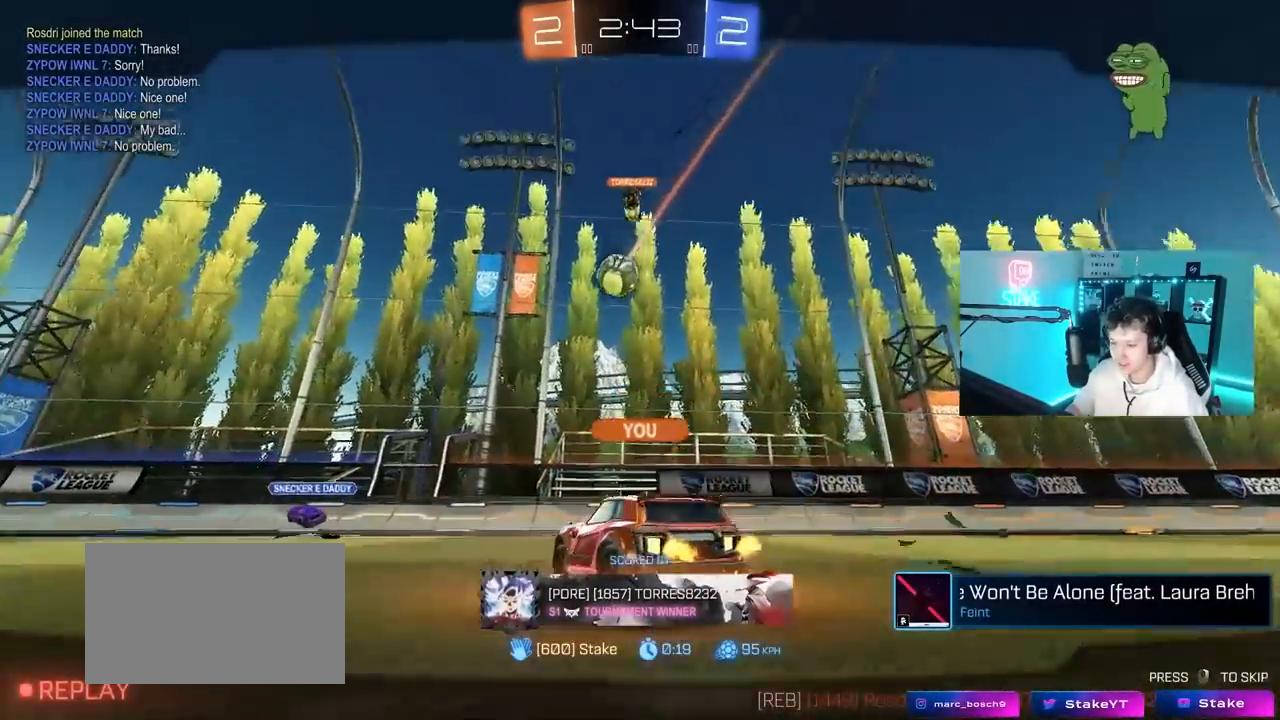
{"keys": [], "mouse": [], "mouse_move": "still", "events": []}
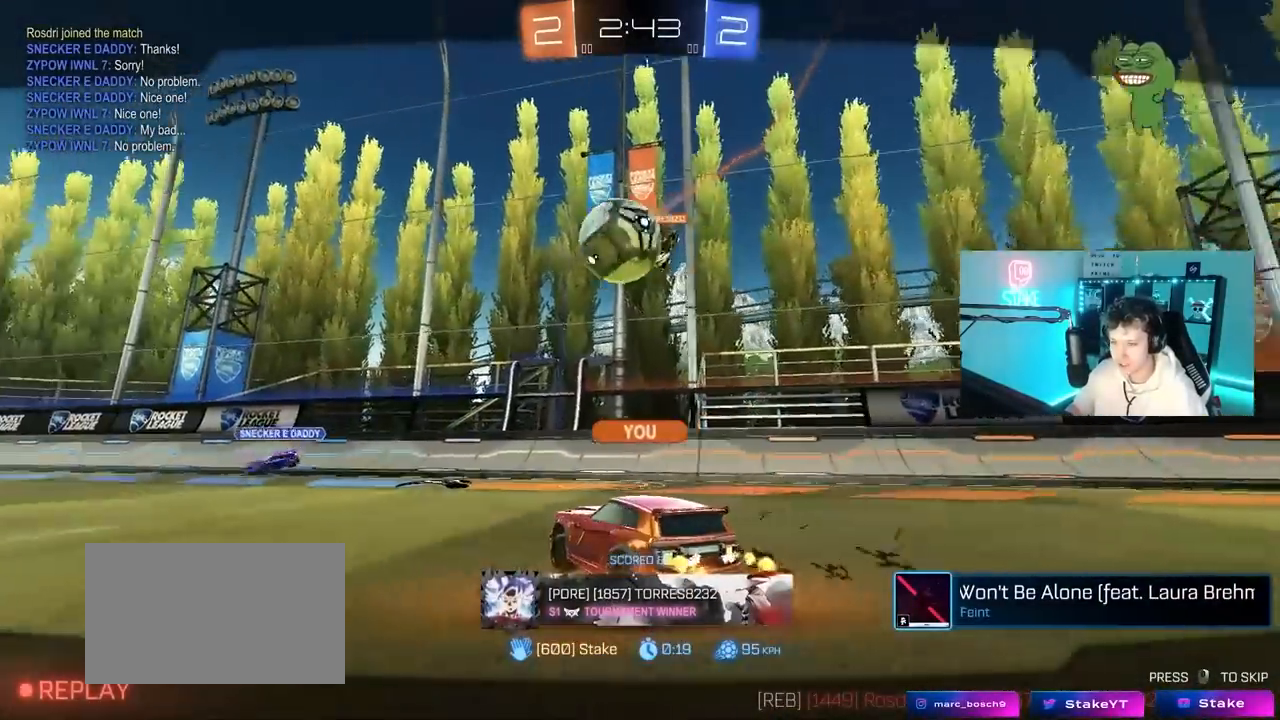
{"keys": [], "mouse": [], "mouse_move": "still", "events": []}
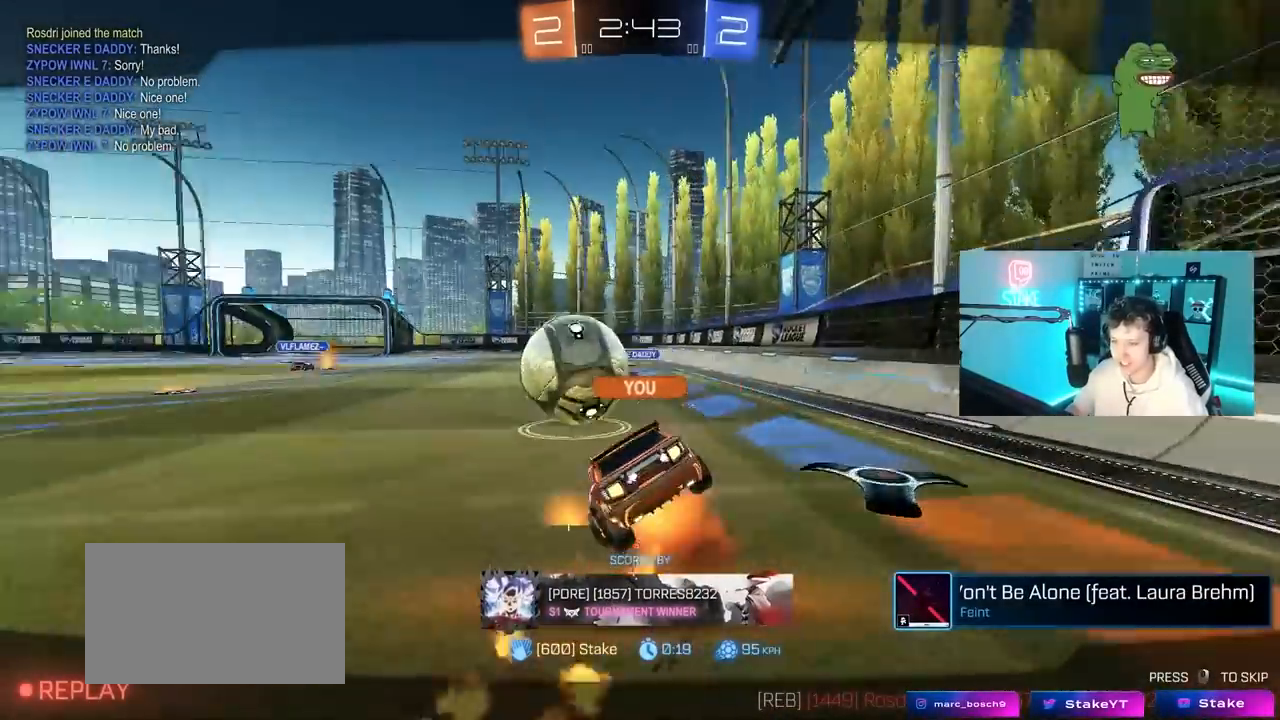
{"keys": [], "mouse": [], "mouse_move": "down-right", "events": []}